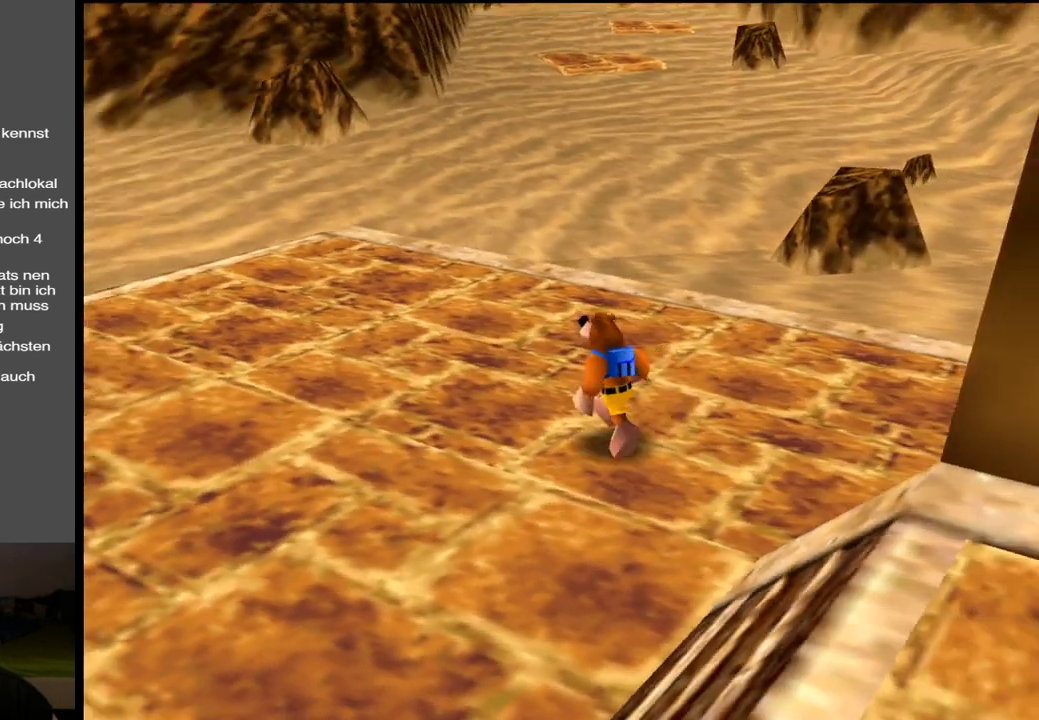
Gameplay with a controller (Xbox layout); each line is a JSON object with the inputs held at the frame after it. "events" lists button and stick changes between this image and that frame as [ms after this image, input, new state], when the widget could be followed in between. Not read: L3 R3.
{"buttons": [], "left_stick": "up-left", "right_stick": "center", "events": [[100, "B", "down"], [233, "B", "up"]]}
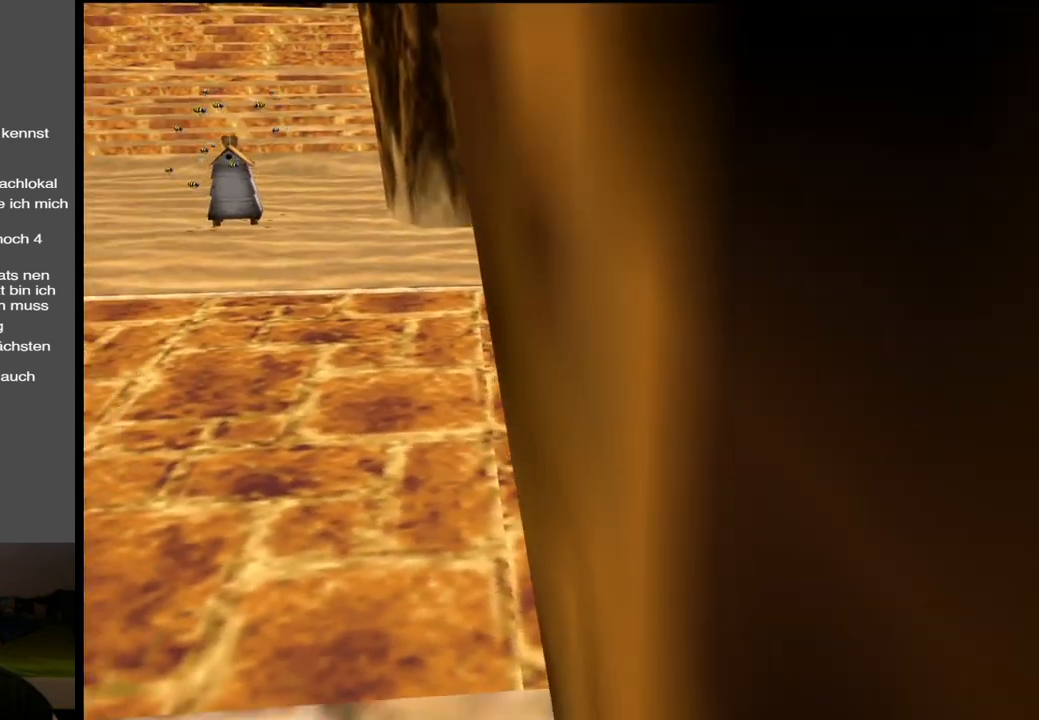
{"buttons": [], "left_stick": "up-left", "right_stick": "center", "events": [[333, "B", "down"], [450, "B", "up"]]}
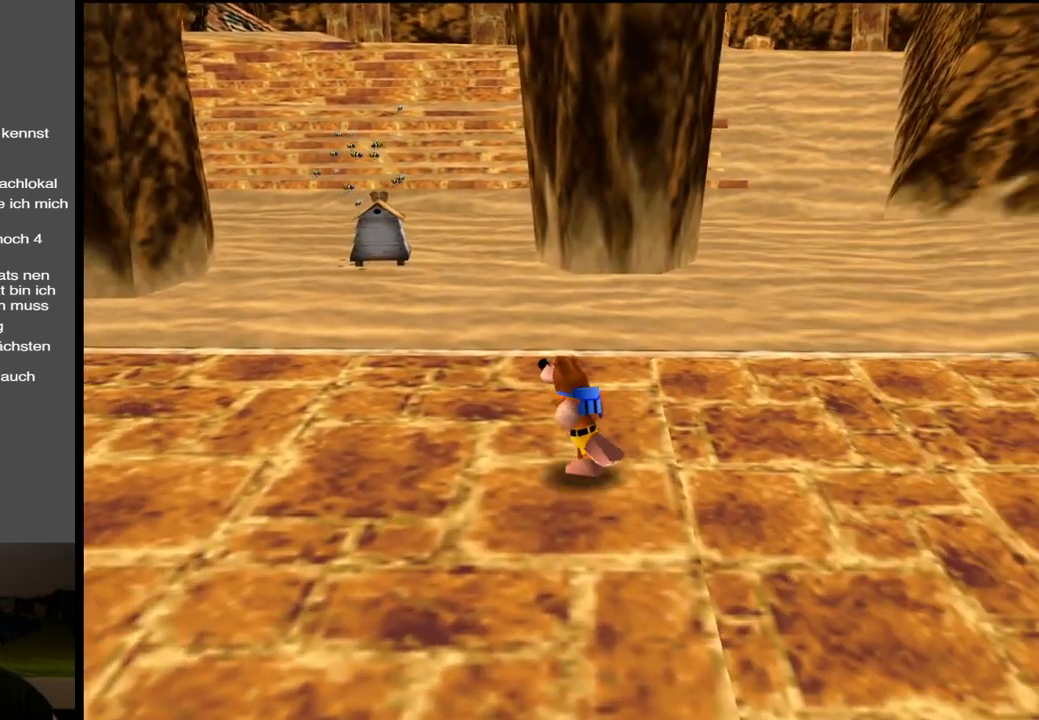
{"buttons": [], "left_stick": "up-left", "right_stick": "center", "events": [[83, "B", "down"], [250, "B", "up"]]}
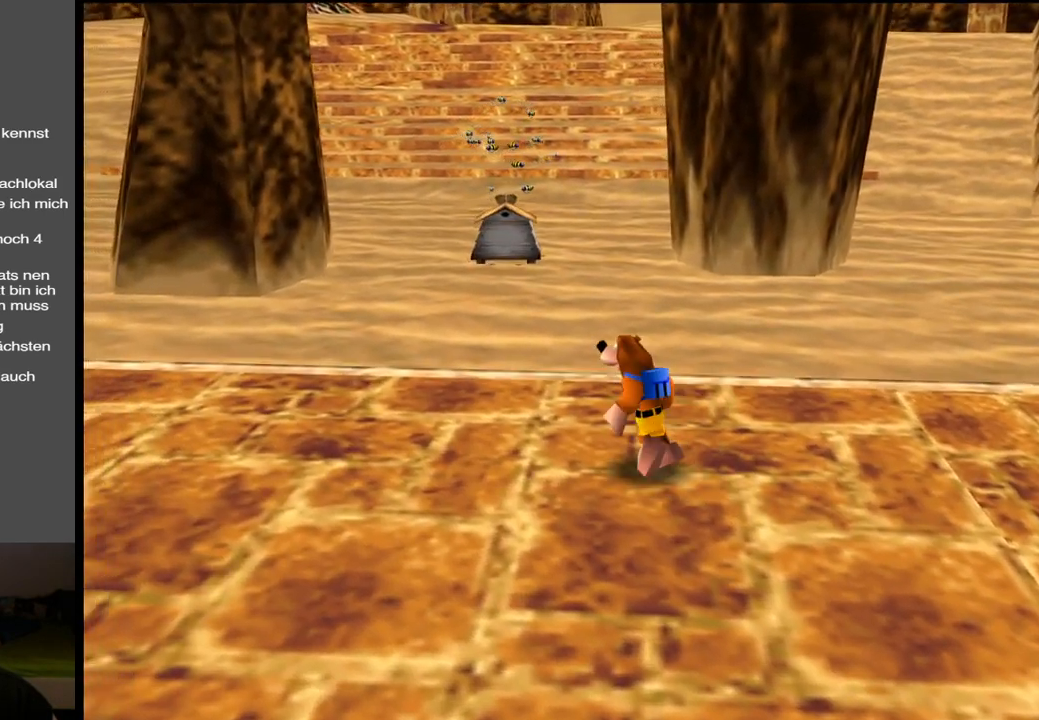
{"buttons": [], "left_stick": "left", "right_stick": "center", "events": [[150, "left_stick", "left"], [250, "B", "down"], [367, "B", "up"]]}
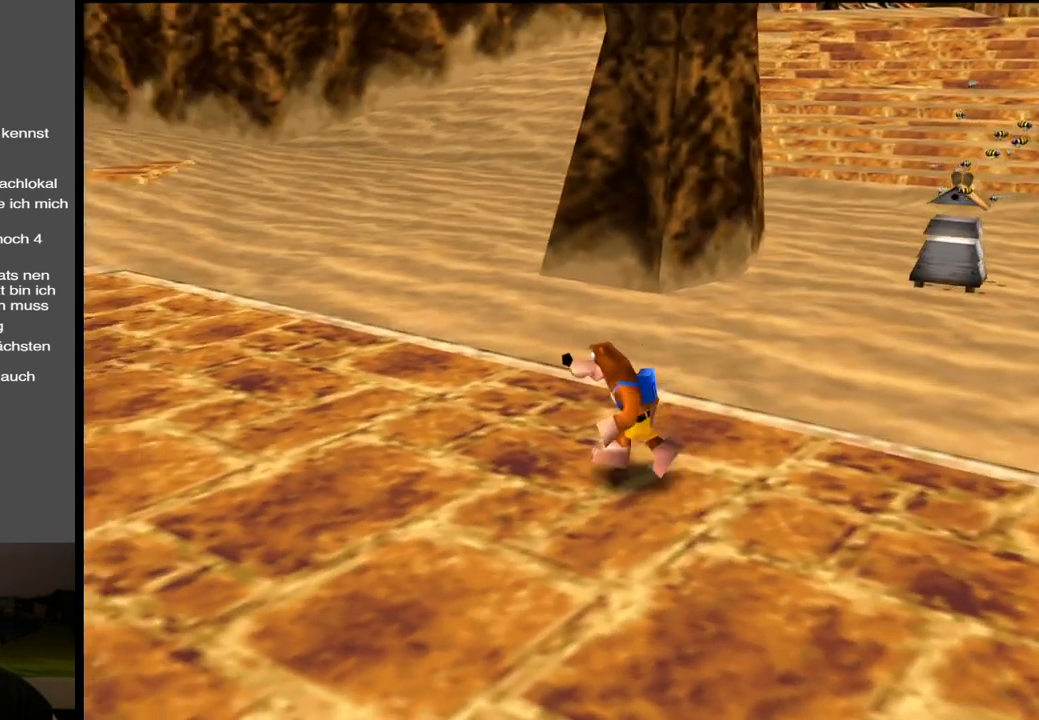
{"buttons": [], "left_stick": "up-left", "right_stick": "center", "events": [[17, "B", "down"], [100, "left_stick", "up-left"], [133, "B", "up"]]}
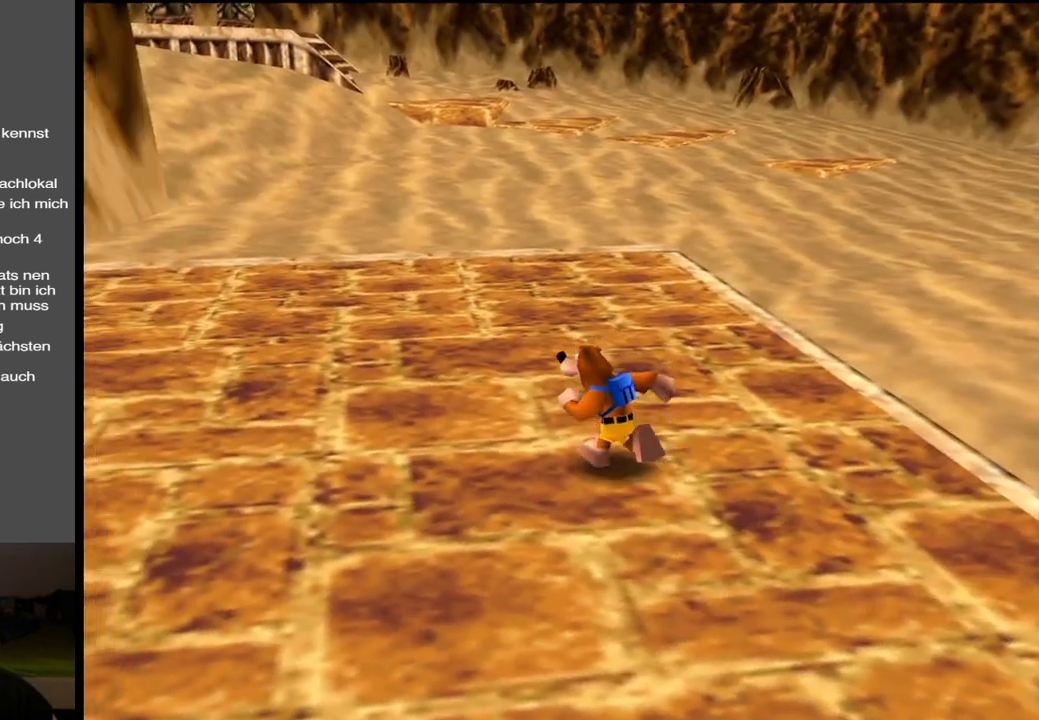
{"buttons": [], "left_stick": "up", "right_stick": "center", "events": [[33, "X", "down"], [50, "left_stick", "up"], [167, "X", "up"]]}
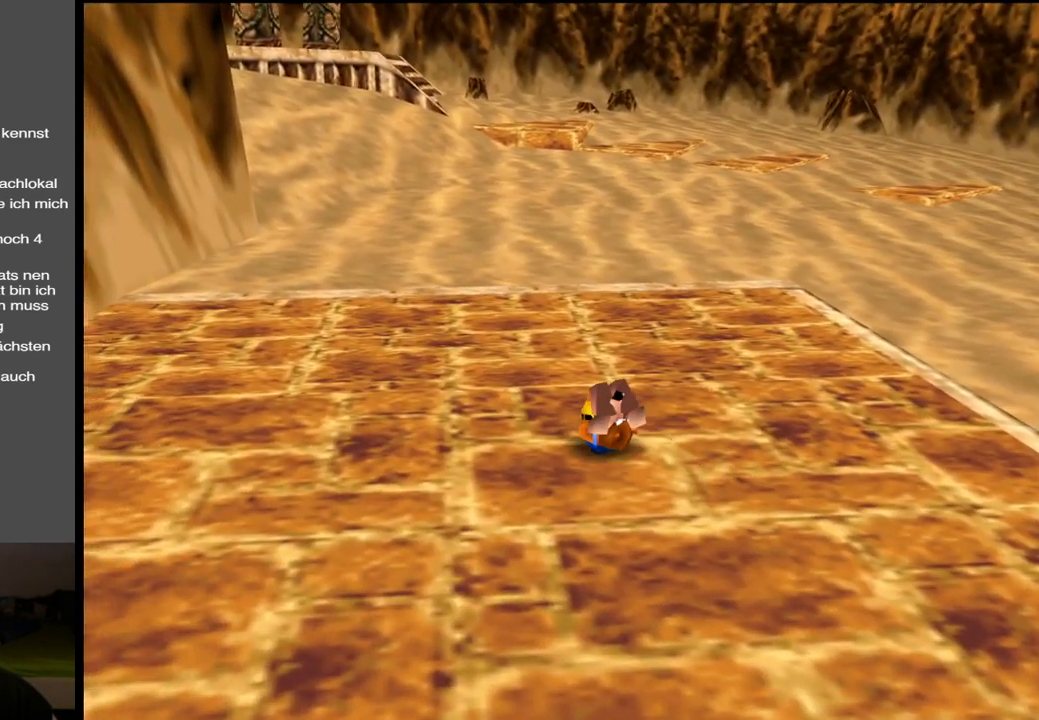
{"buttons": ["A"], "left_stick": "up", "right_stick": "center", "events": [[150, "A", "down"]]}
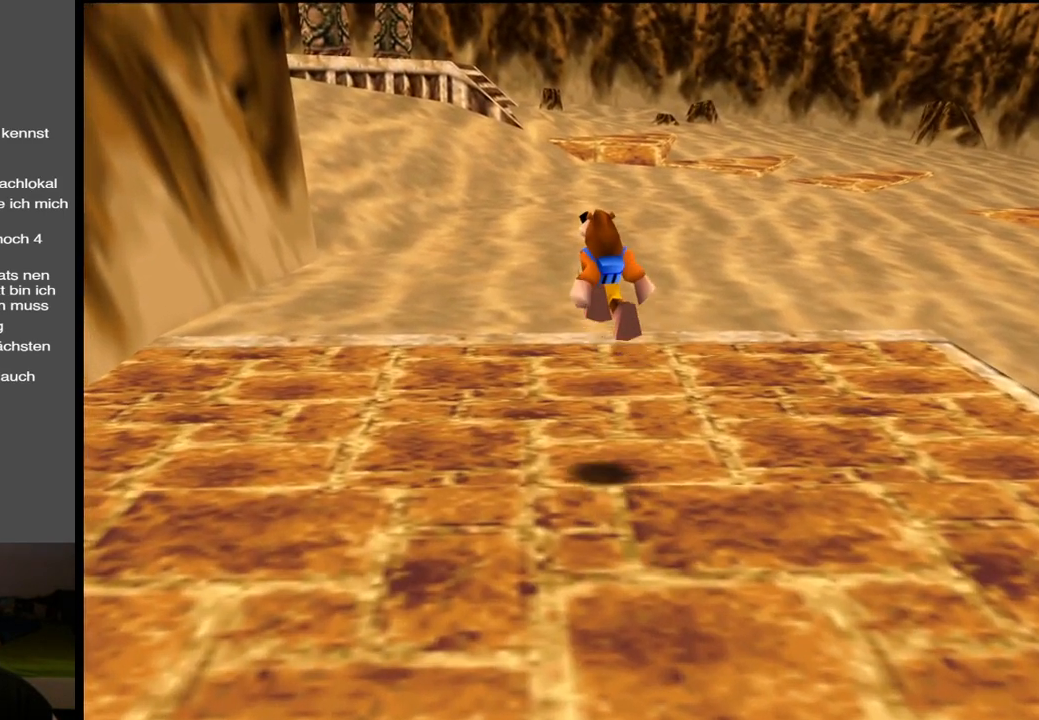
{"buttons": [], "left_stick": "up", "right_stick": "center", "events": [[167, "A", "up"]]}
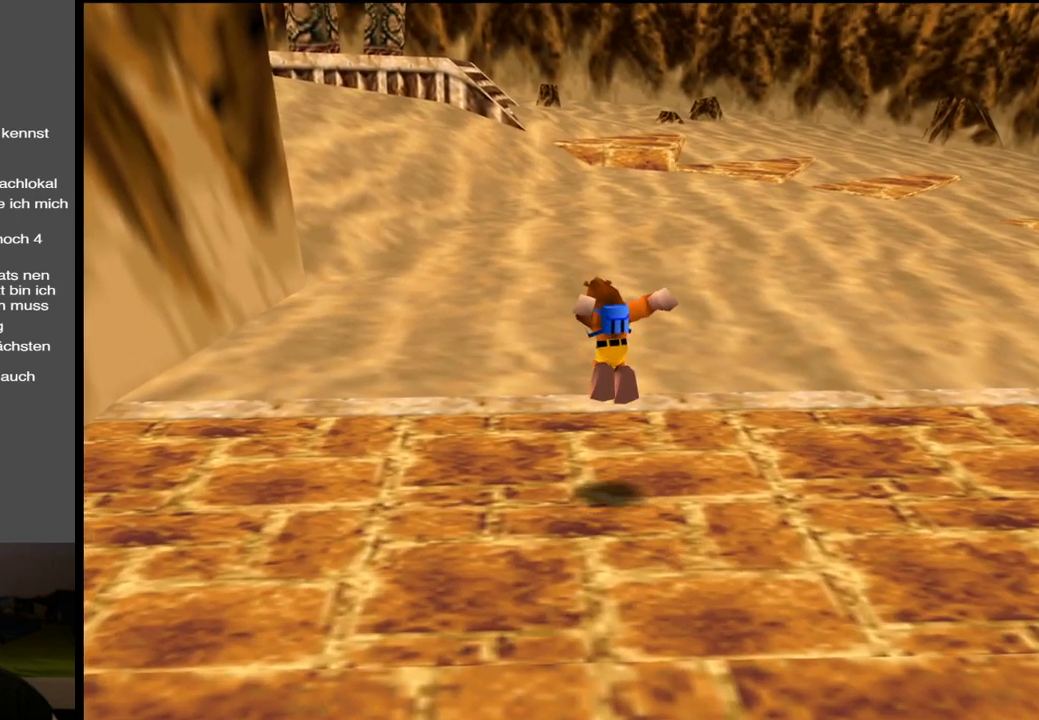
{"buttons": [], "left_stick": "up", "right_stick": "center", "events": [[167, "X", "down"], [333, "X", "up"]]}
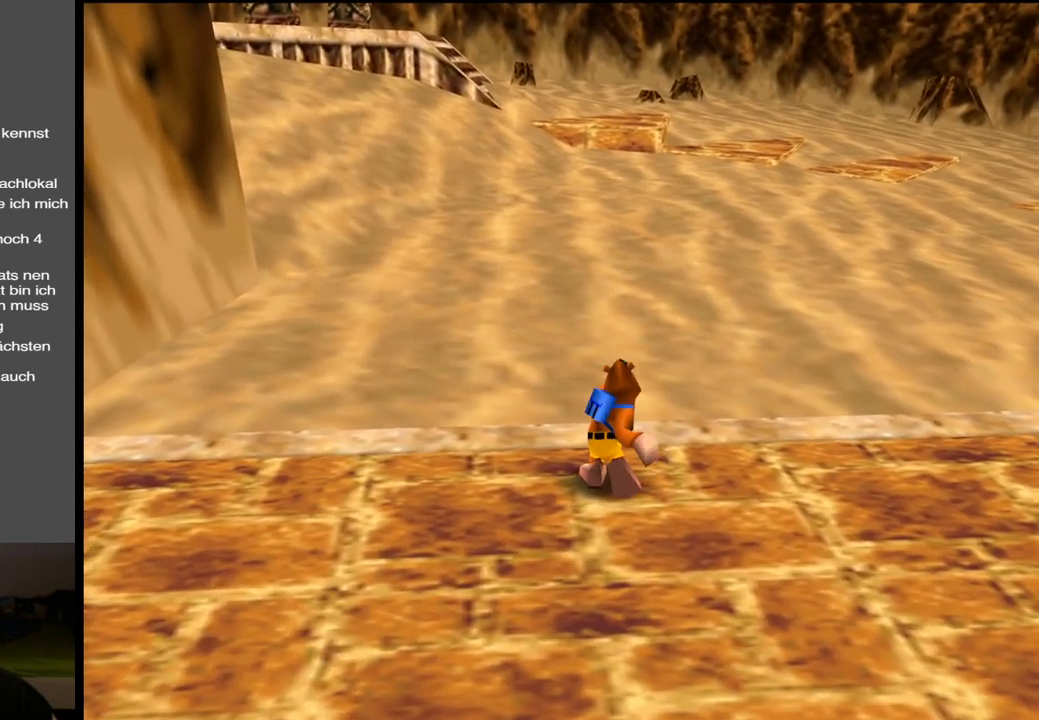
{"buttons": ["A"], "left_stick": "up", "right_stick": "center", "events": [[83, "A", "down"]]}
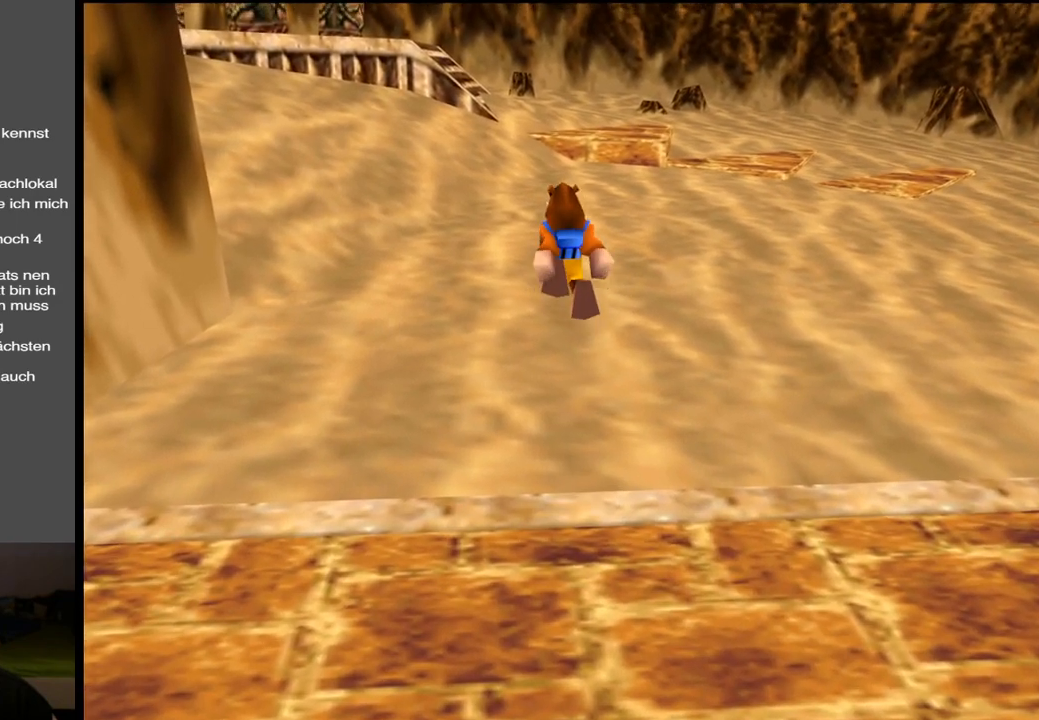
{"buttons": [], "left_stick": "up", "right_stick": "center", "events": [[200, "A", "up"]]}
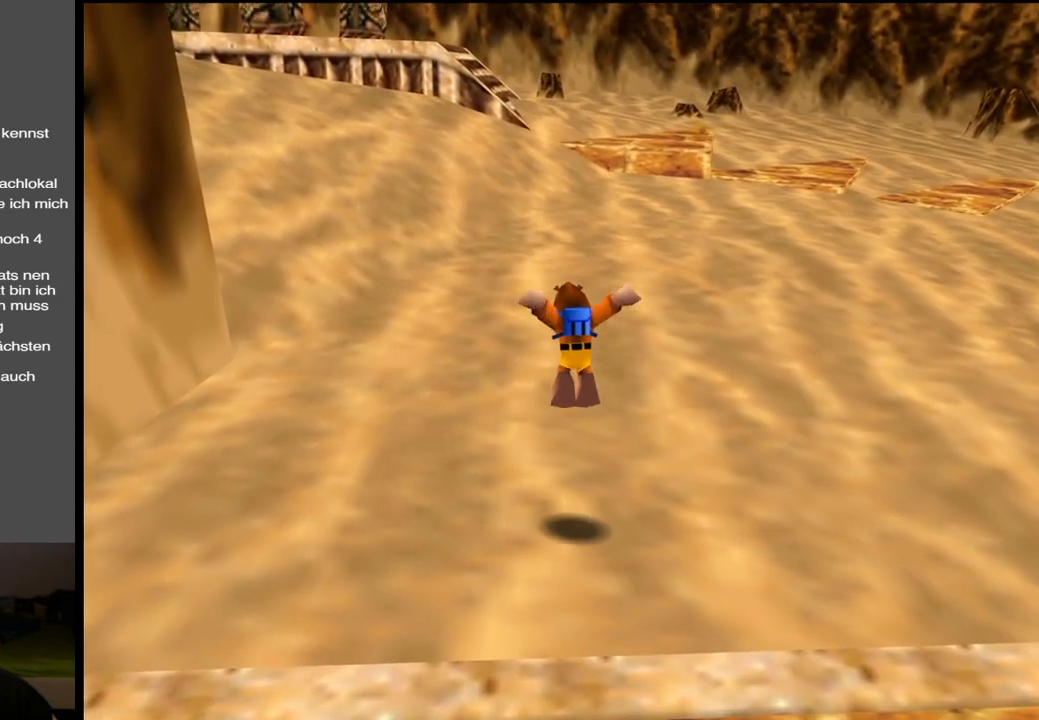
{"buttons": [], "left_stick": "up", "right_stick": "center", "events": [[300, "X", "down"], [450, "X", "up"]]}
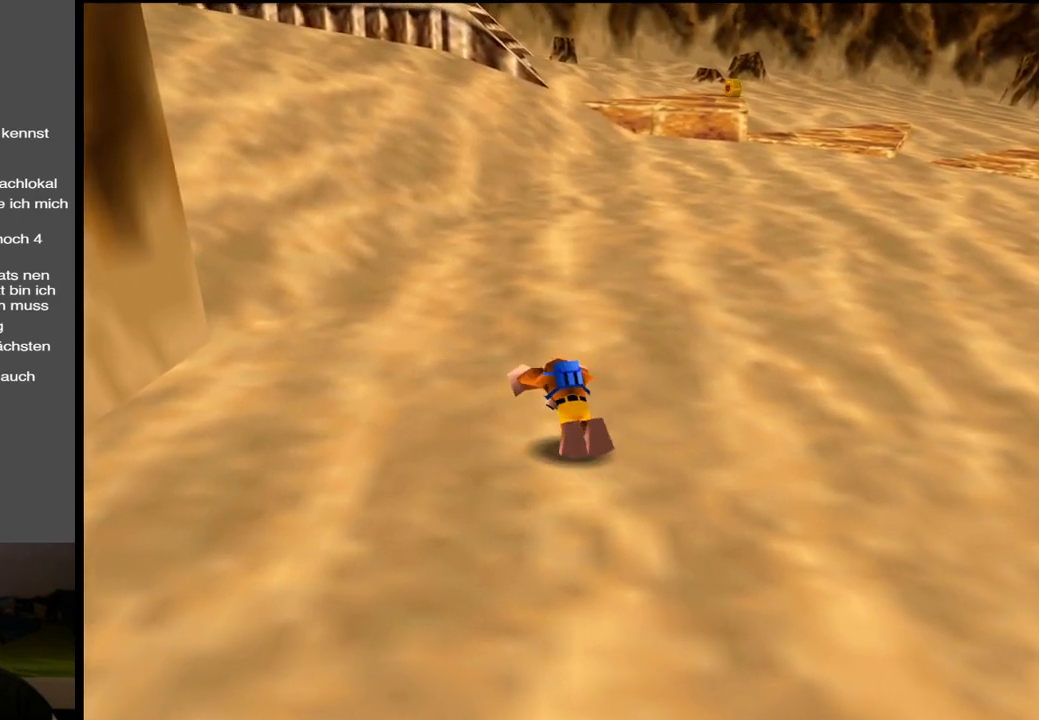
{"buttons": ["A"], "left_stick": "up", "right_stick": "center", "events": [[383, "A", "down"]]}
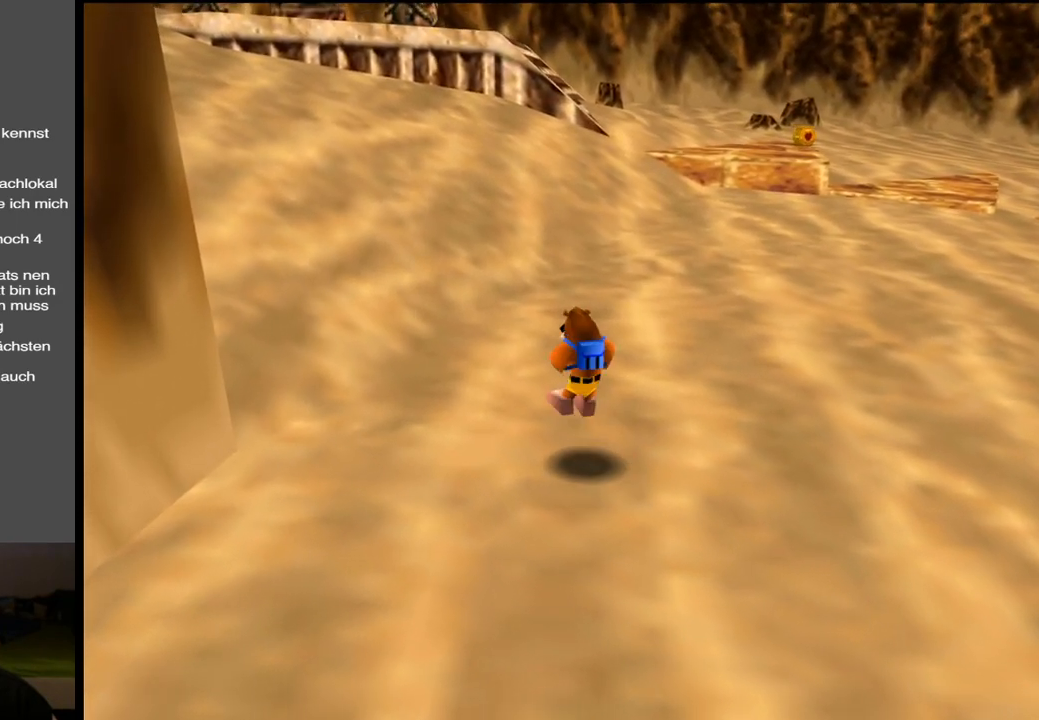
{"buttons": [], "left_stick": "up", "right_stick": "center", "events": [[267, "B", "down"], [450, "A", "up"], [500, "B", "up"]]}
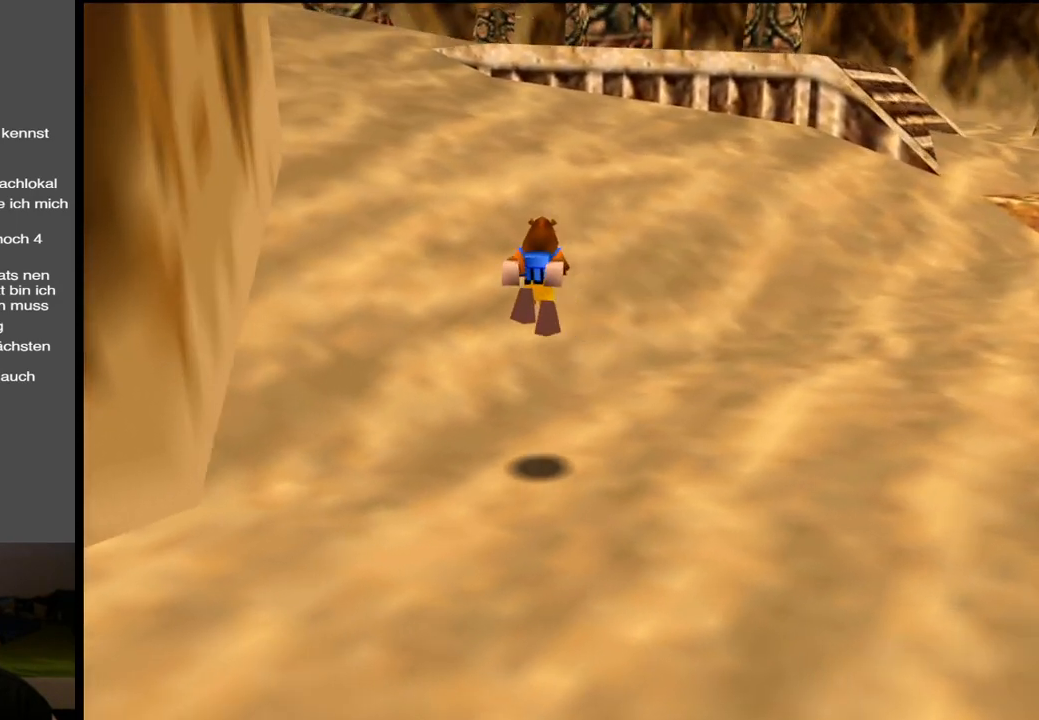
{"buttons": ["X"], "left_stick": "up", "right_stick": "center", "events": [[500, "X", "down"]]}
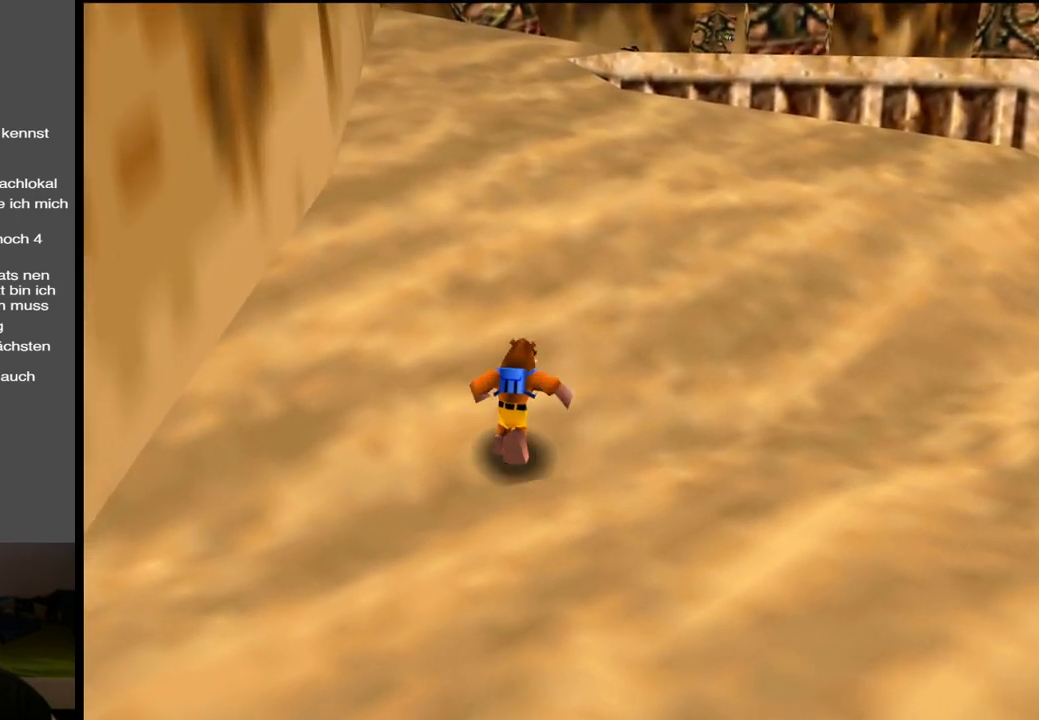
{"buttons": [], "left_stick": "up", "right_stick": "center", "events": [[150, "X", "up"]]}
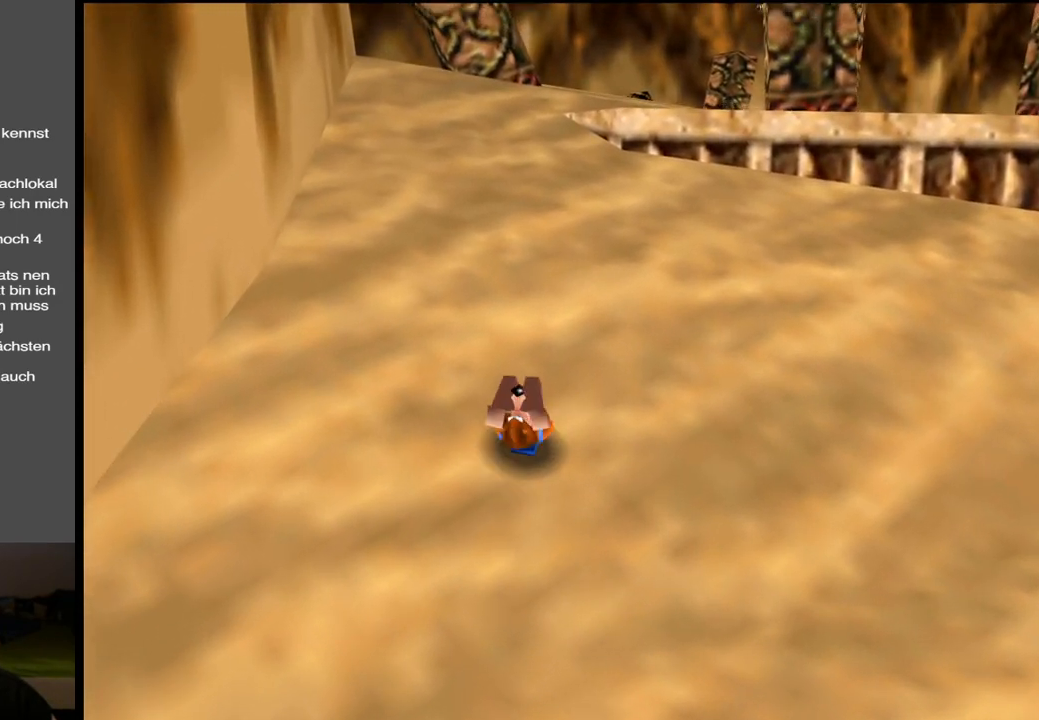
{"buttons": ["A"], "left_stick": "up", "right_stick": "center", "events": [[17, "A", "down"]]}
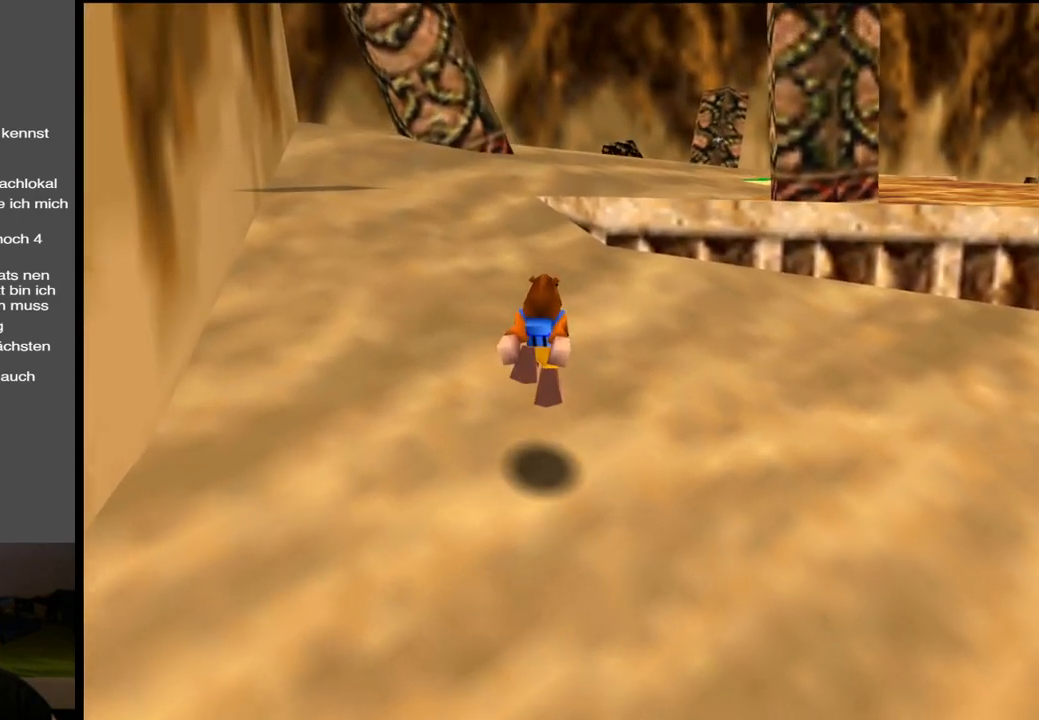
{"buttons": [], "left_stick": "up", "right_stick": "center", "events": [[100, "A", "up"]]}
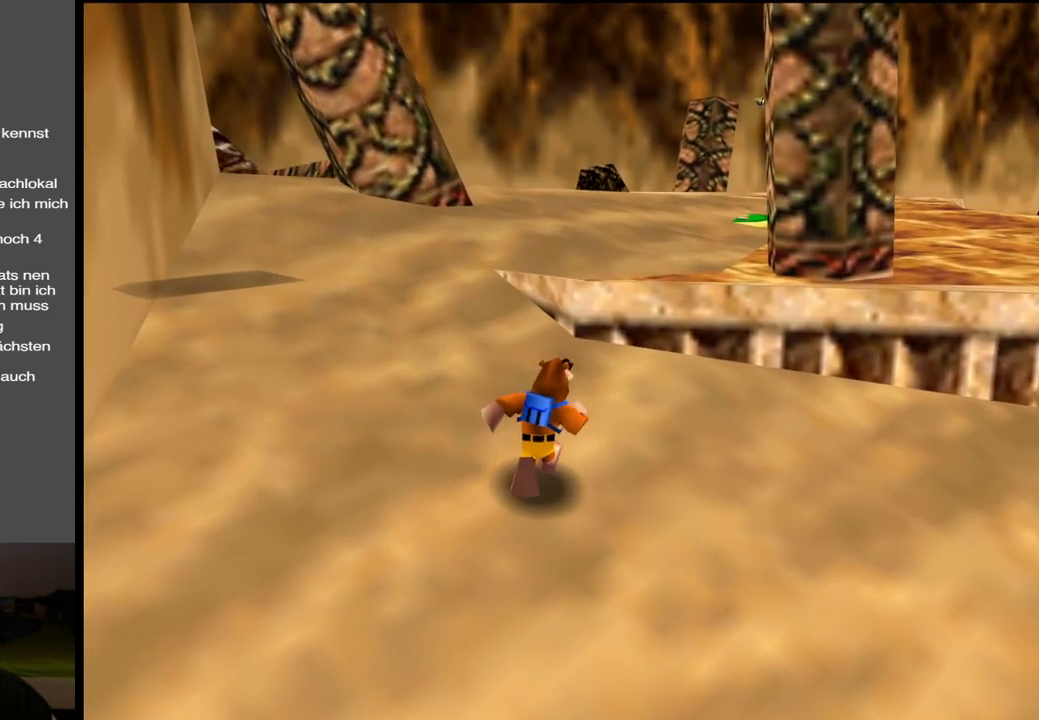
{"buttons": ["A"], "left_stick": "up", "right_stick": "center", "events": [[333, "A", "down"]]}
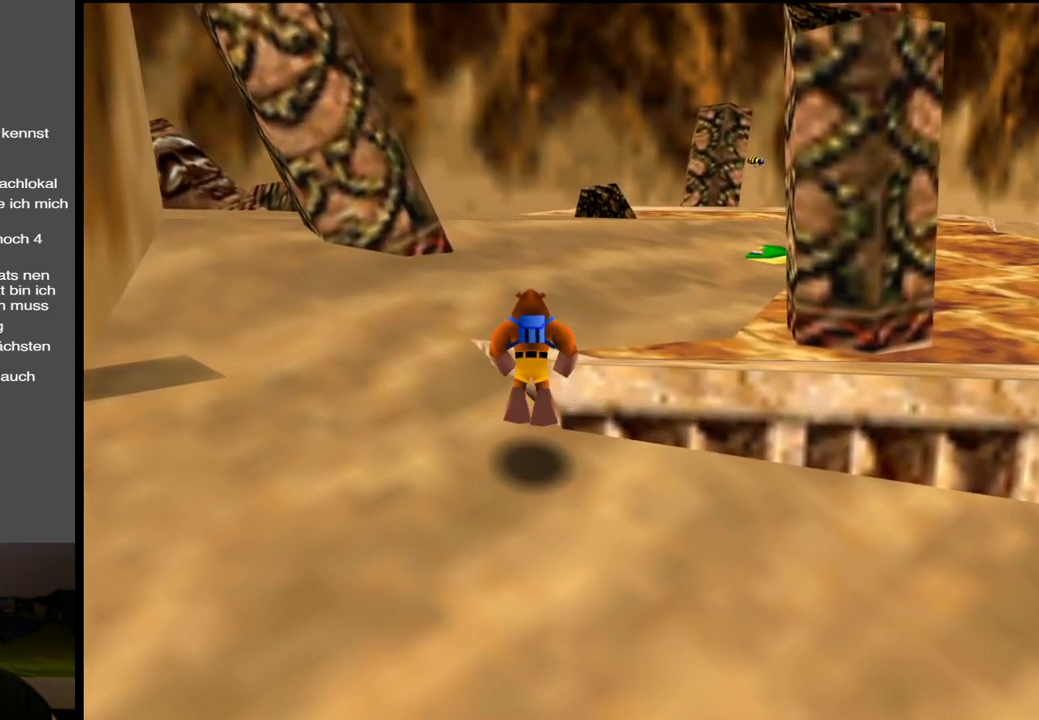
{"buttons": [], "left_stick": "up", "right_stick": "center", "events": [[250, "A", "up"]]}
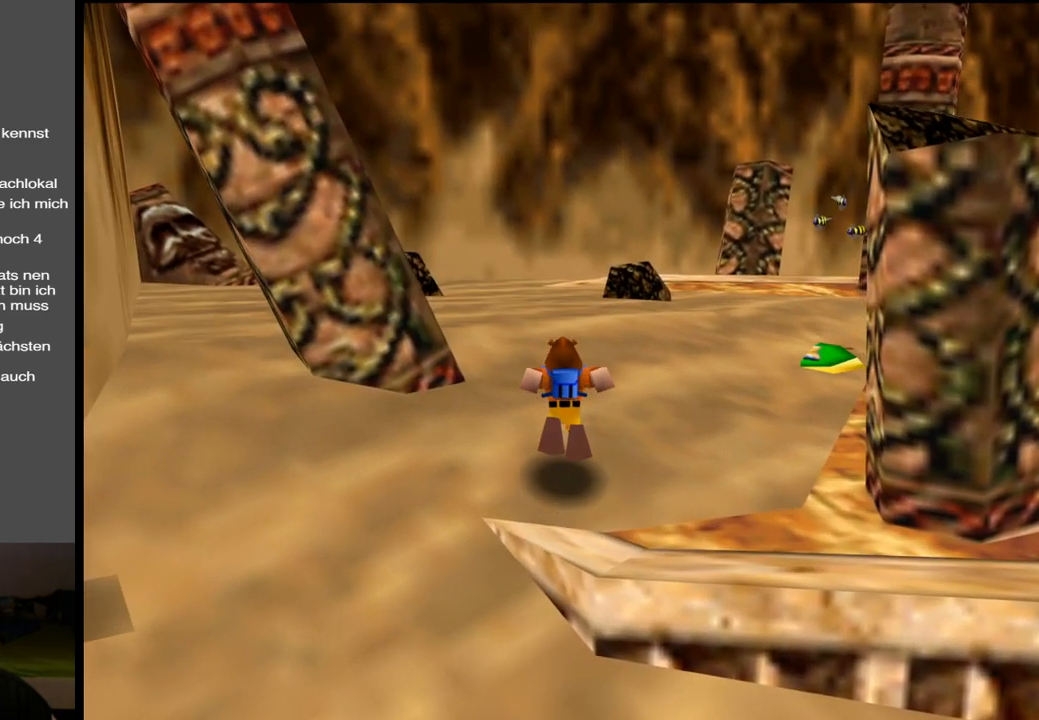
{"buttons": ["A", "L2"], "left_stick": "up", "right_stick": "center", "events": [[317, "L2", "down"], [417, "A", "down"]]}
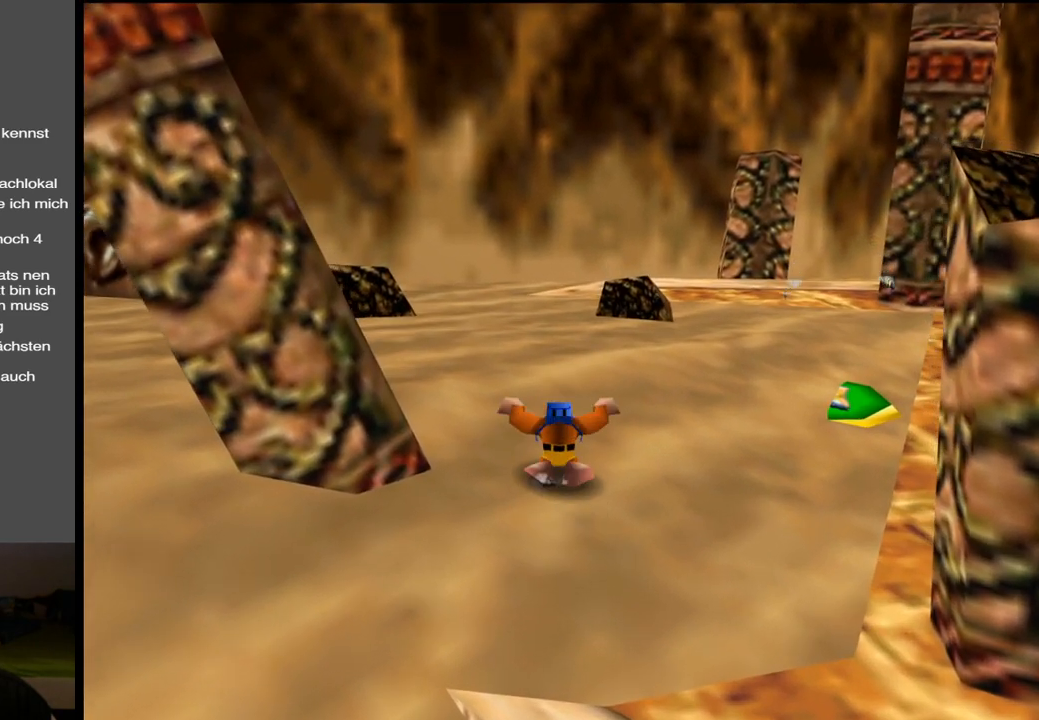
{"buttons": ["A"], "left_stick": "up-left", "right_stick": "center", "events": [[367, "L2", "up"], [450, "left_stick", "up-left"]]}
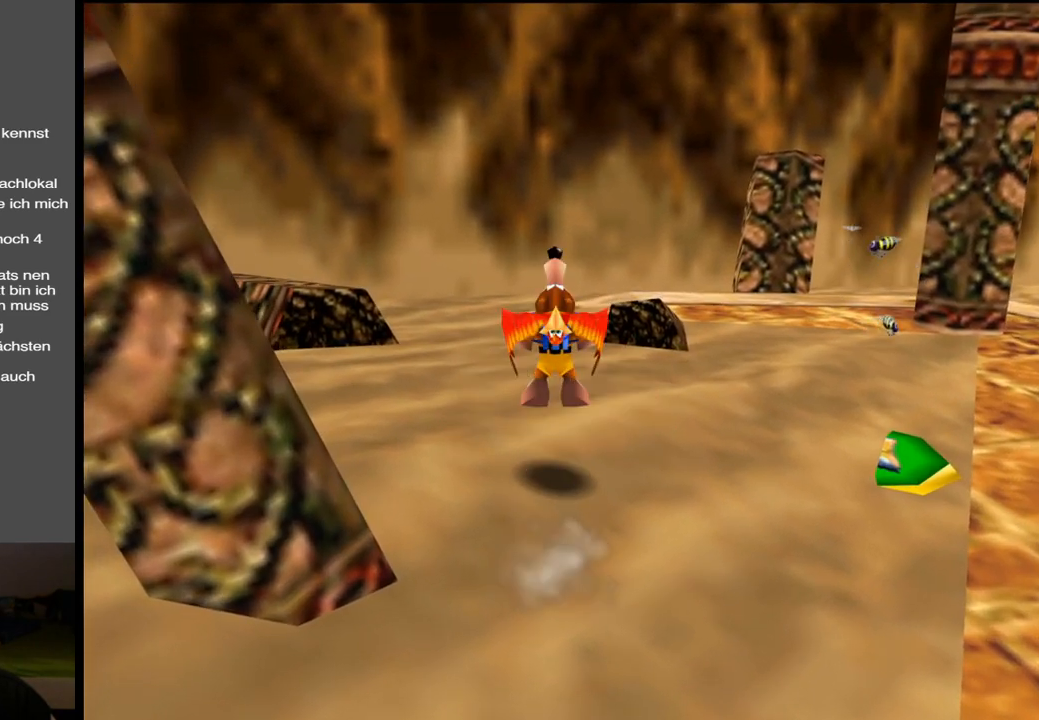
{"buttons": [], "left_stick": "up-left", "right_stick": "center", "events": [[300, "B", "down"], [433, "A", "up"], [500, "B", "up"]]}
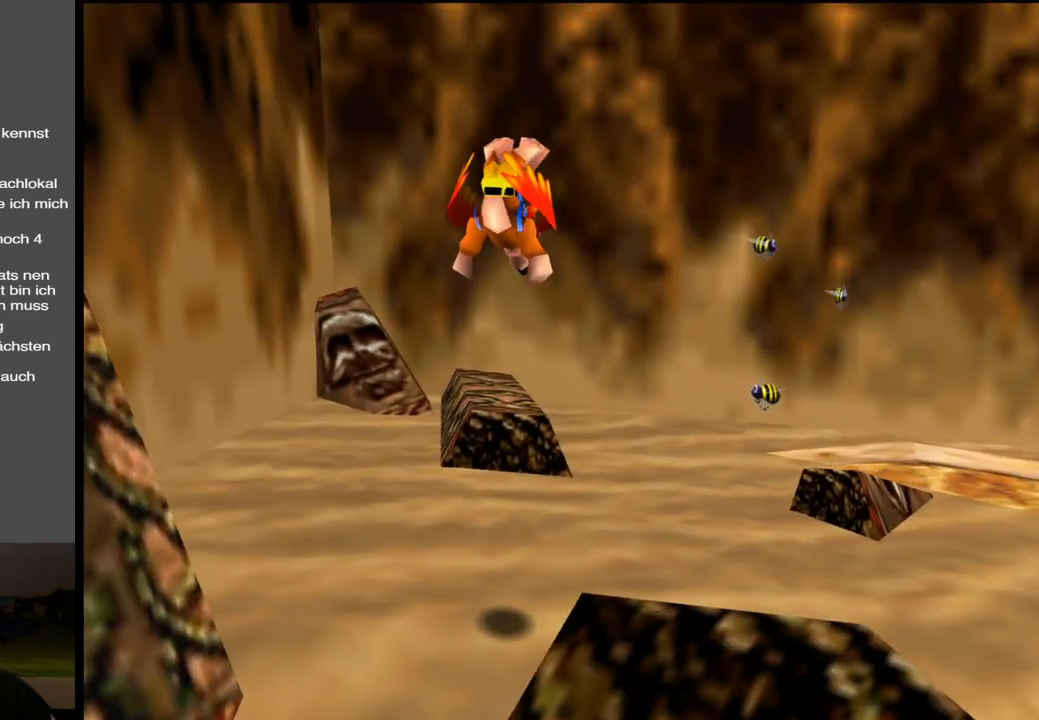
{"buttons": [], "left_stick": "up", "right_stick": "center", "events": [[150, "left_stick", "up"]]}
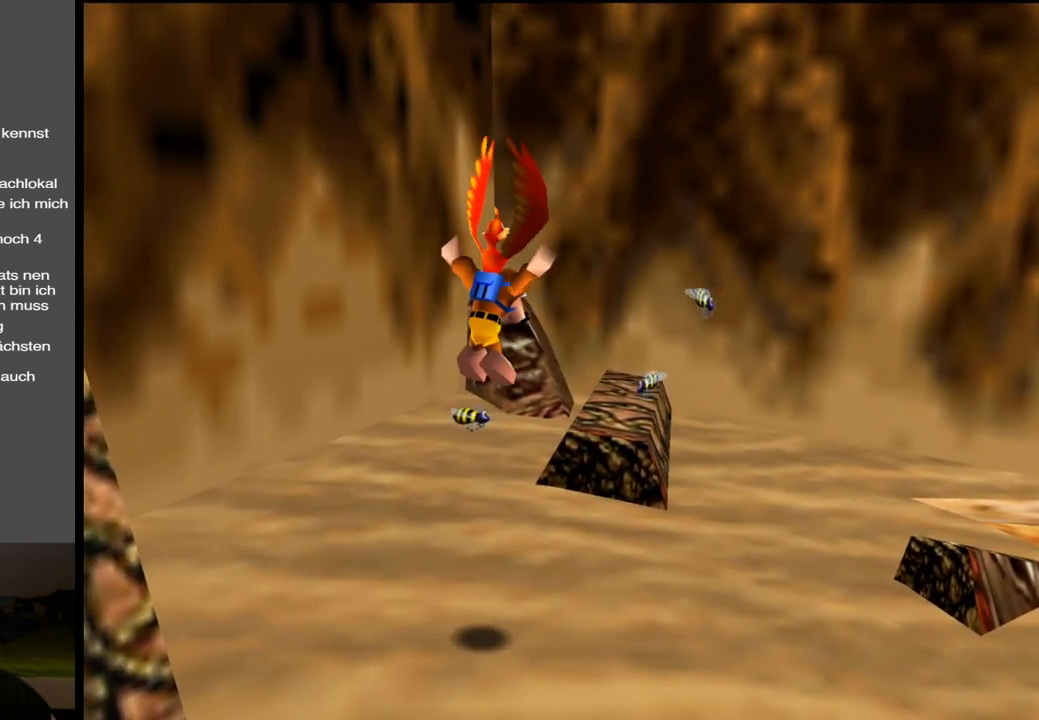
{"buttons": [], "left_stick": "up", "right_stick": "center", "events": []}
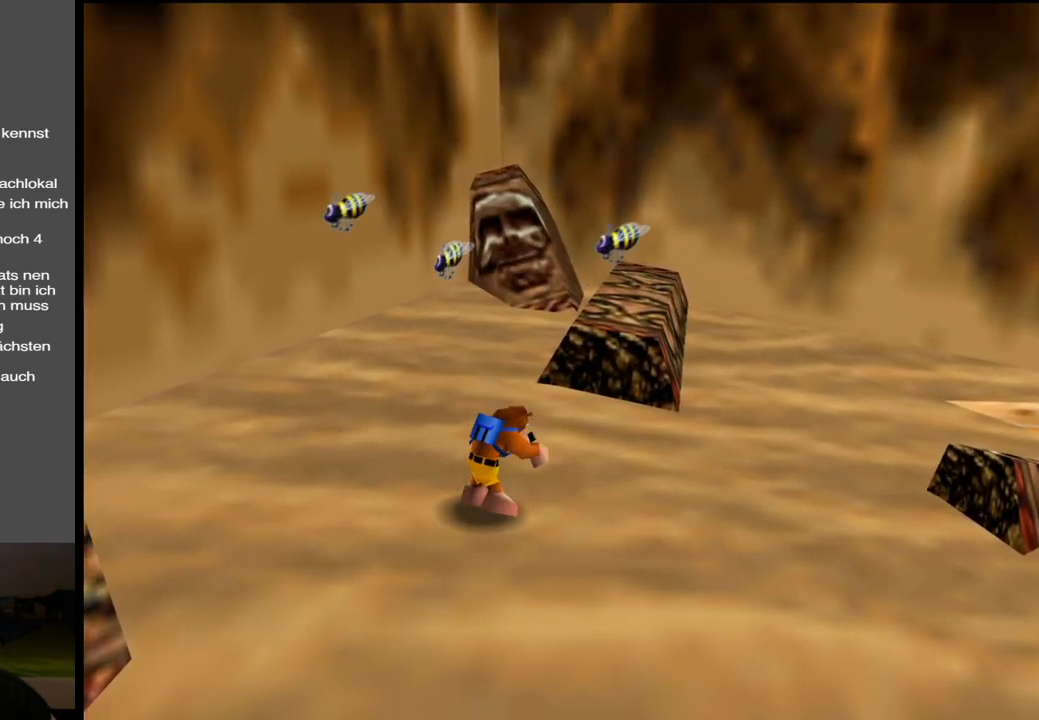
{"buttons": [], "left_stick": "up-right", "right_stick": "center", "events": [[100, "Y", "down"], [167, "Y", "up"], [300, "left_stick", "up-right"], [333, "Y", "down"], [400, "Y", "up"]]}
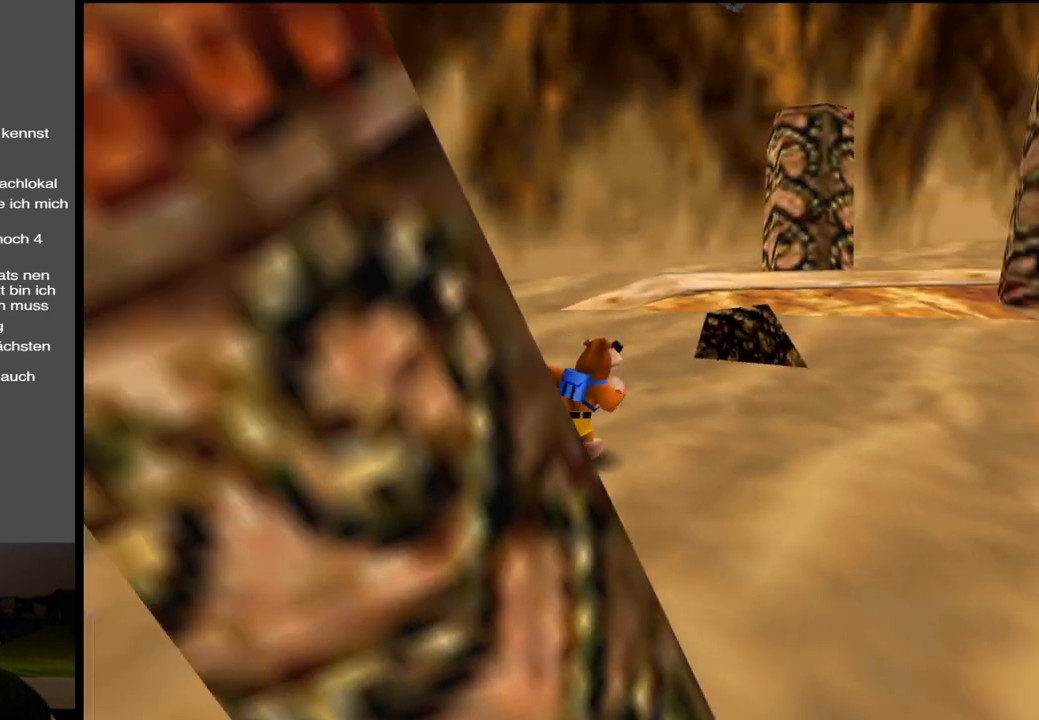
{"buttons": [], "left_stick": "up", "right_stick": "center", "events": [[17, "Y", "down"], [150, "Y", "up"], [200, "left_stick", "up"], [300, "Y", "down"], [450, "Y", "up"]]}
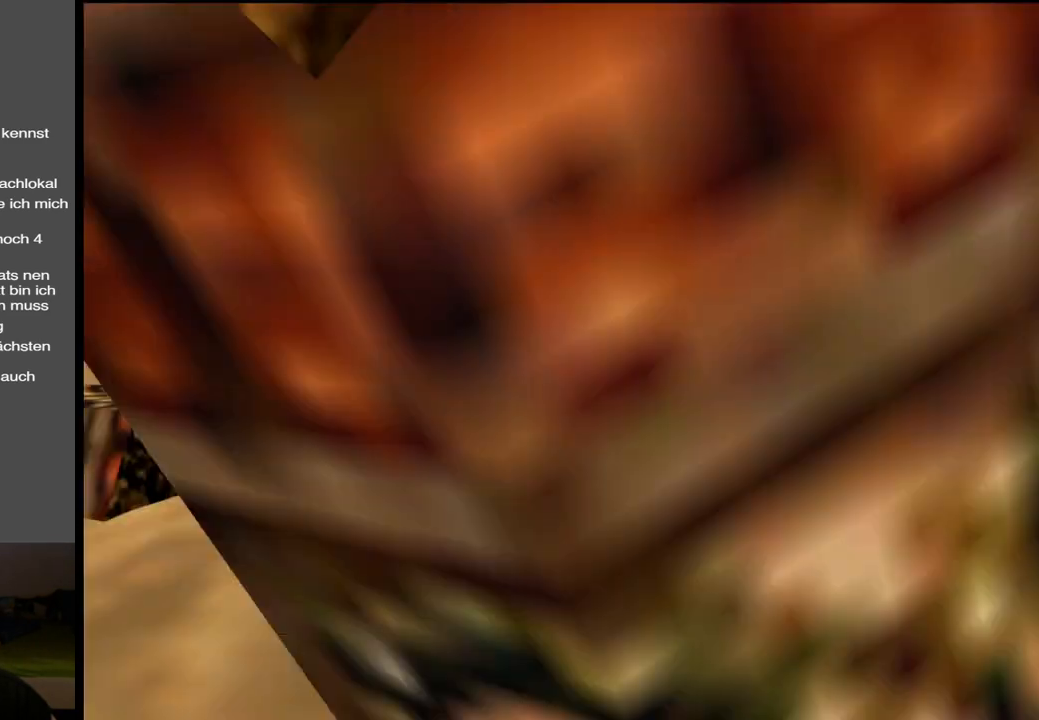
{"buttons": [], "left_stick": "up", "right_stick": "center", "events": [[200, "Y", "down"], [333, "Y", "up"]]}
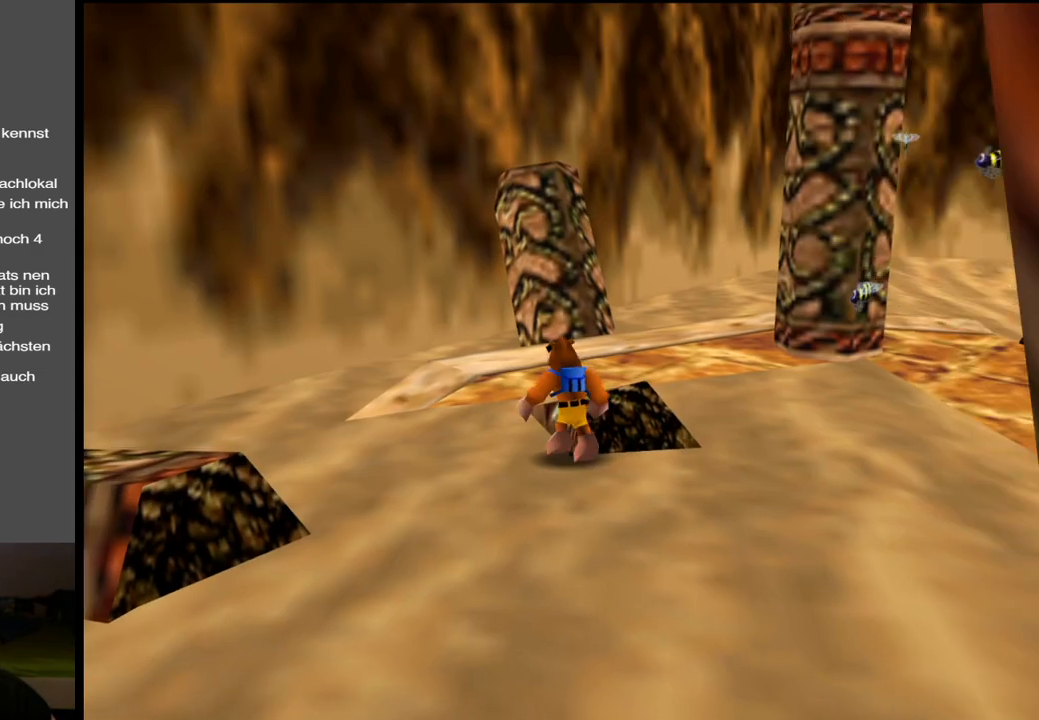
{"buttons": [], "left_stick": "up", "right_stick": "center", "events": []}
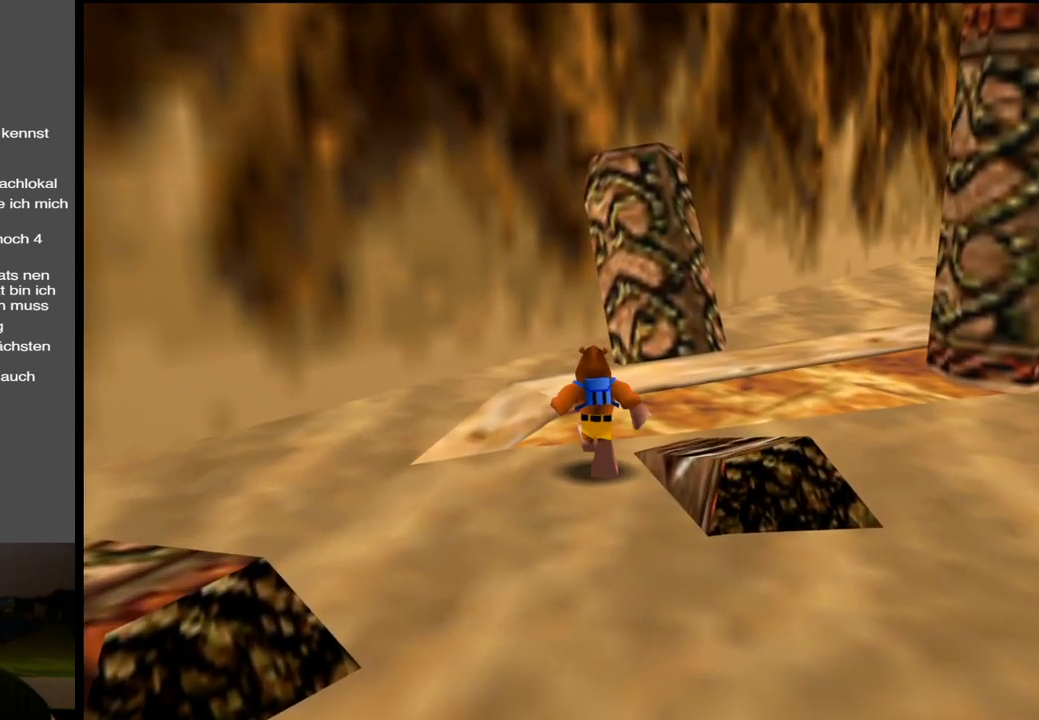
{"buttons": [], "left_stick": "up", "right_stick": "center", "events": [[50, "Y", "down"], [167, "Y", "up"]]}